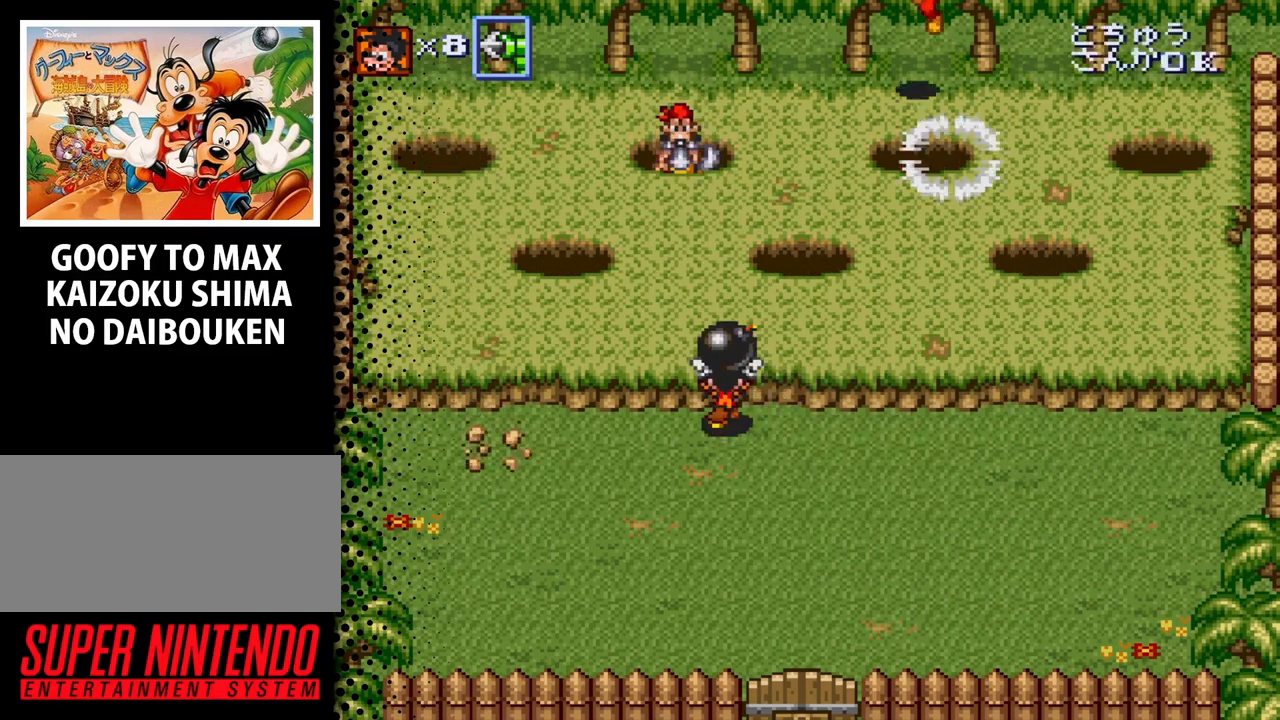
Gameplay with a controller (Nintendo layout); each line is a JSON object with the inputs held at the frame after it. "events" lists button and stick changes between this image and that frame as [ms after this image, input, new state], when the widget could be followed in between. Not read: L3 R3.
{"buttons": ["DPAD_DOWN", "DPAD_LEFT"], "events": [[133, "DPAD_UP", "up"], [167, "DPAD_DOWN", "down"], [500, "DPAD_LEFT", "down"]]}
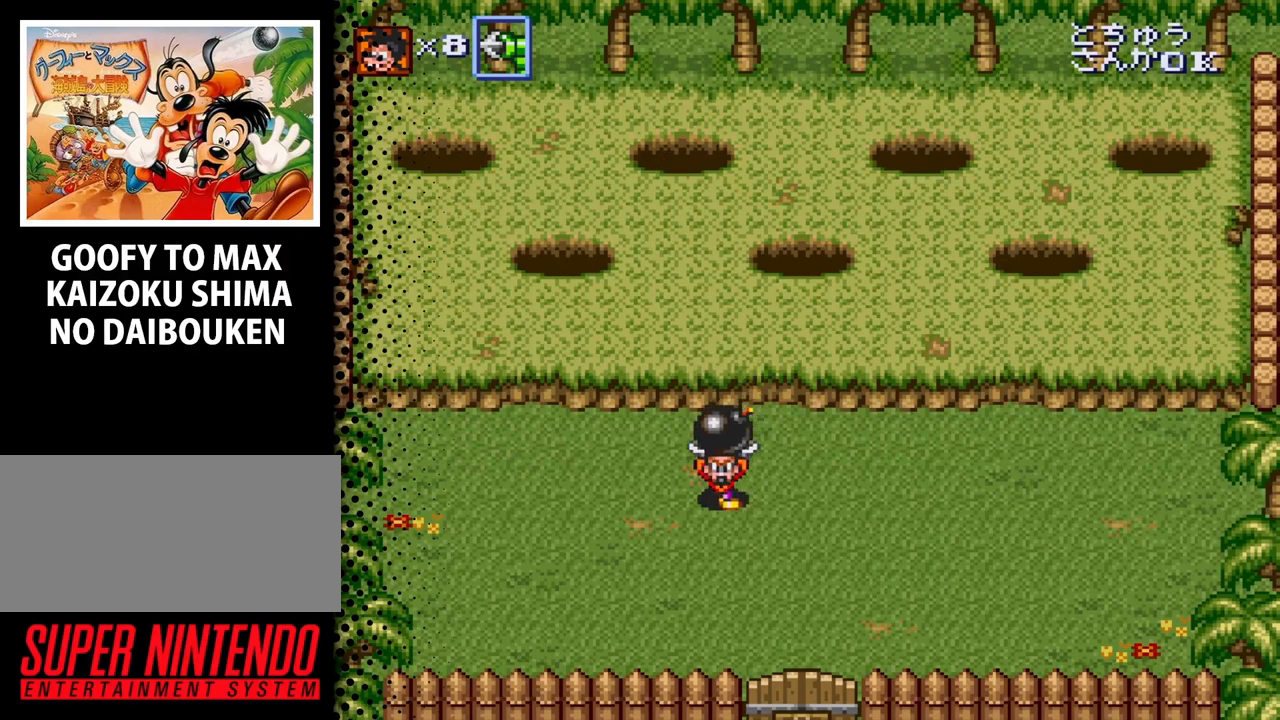
{"buttons": ["DPAD_DOWN", "DPAD_LEFT"], "events": [[67, "DPAD_LEFT", "up"], [467, "DPAD_LEFT", "down"]]}
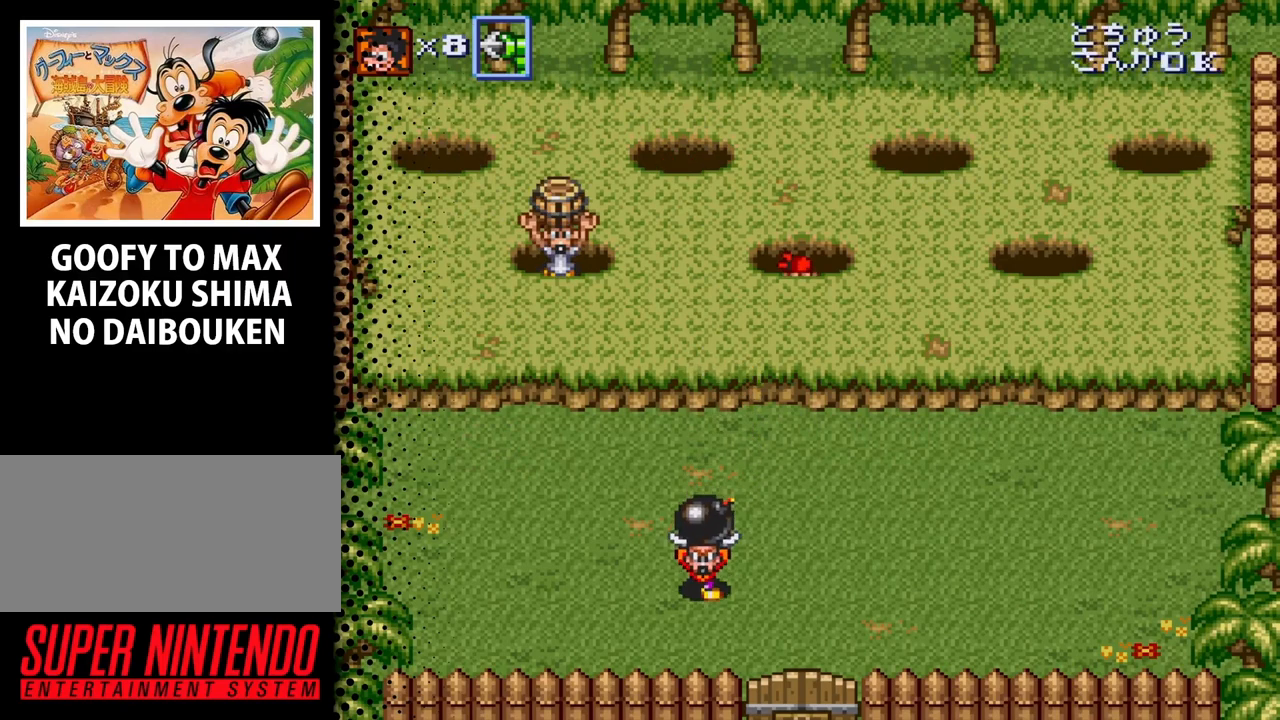
{"buttons": ["DPAD_LEFT"], "events": [[167, "DPAD_DOWN", "up"], [167, "DPAD_LEFT", "up"], [300, "DPAD_LEFT", "down"]]}
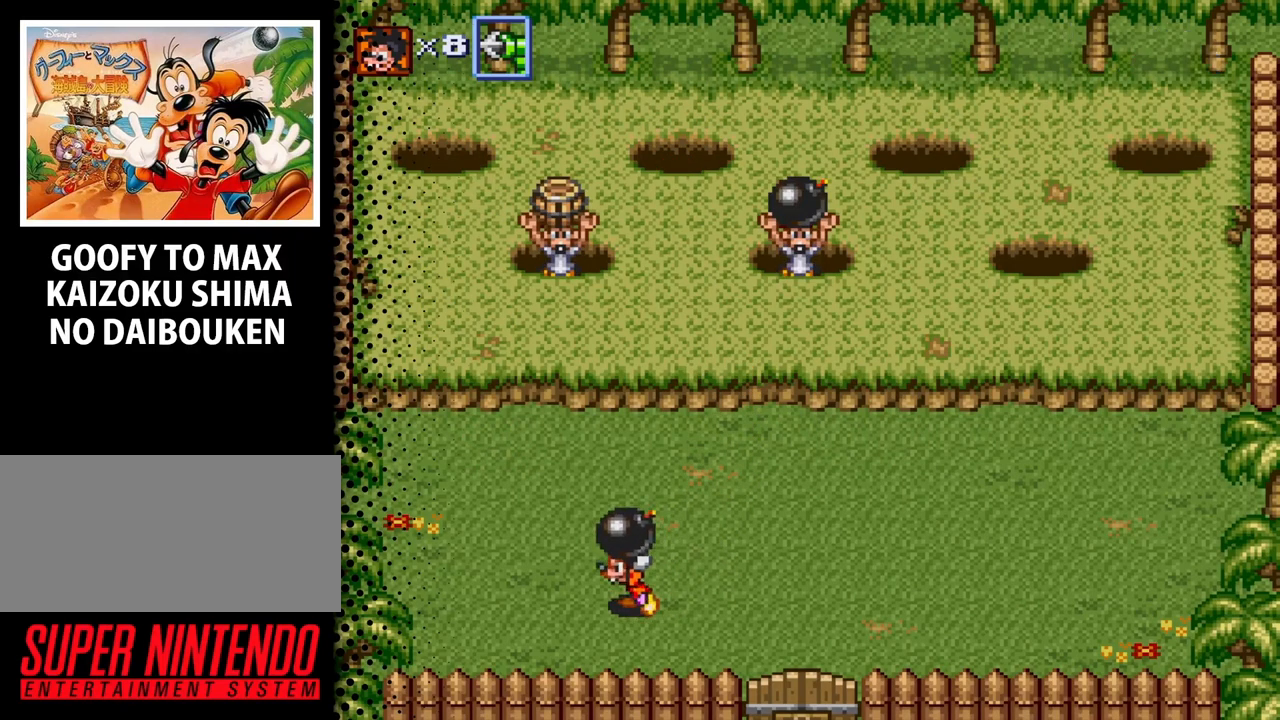
{"buttons": ["DPAD_LEFT"], "events": []}
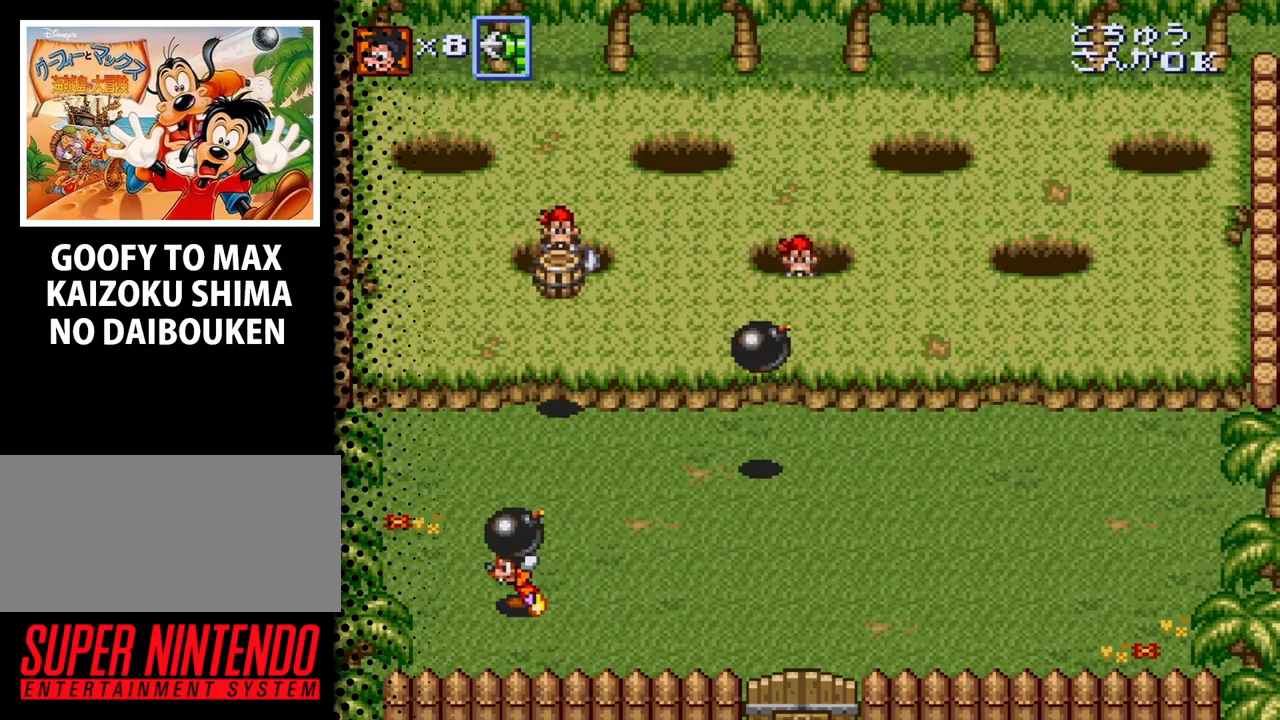
{"buttons": ["DPAD_UP", "DPAD_RIGHT"], "events": [[67, "DPAD_UP", "down"], [100, "B", "down"], [100, "DPAD_LEFT", "up"], [200, "B", "up"], [233, "DPAD_RIGHT", "down"], [300, "B", "down"], [400, "B", "up"]]}
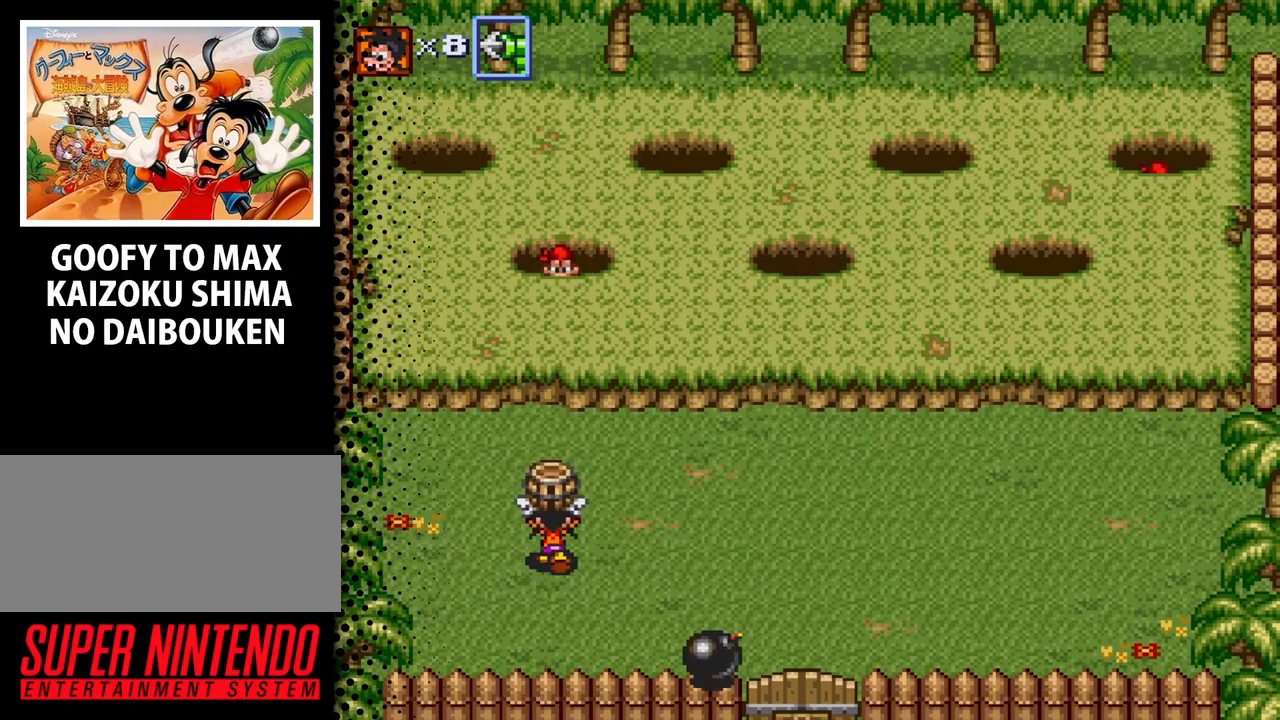
{"buttons": ["DPAD_RIGHT"], "events": [[33, "DPAD_RIGHT", "up"], [233, "DPAD_RIGHT", "down"], [367, "DPAD_UP", "up"]]}
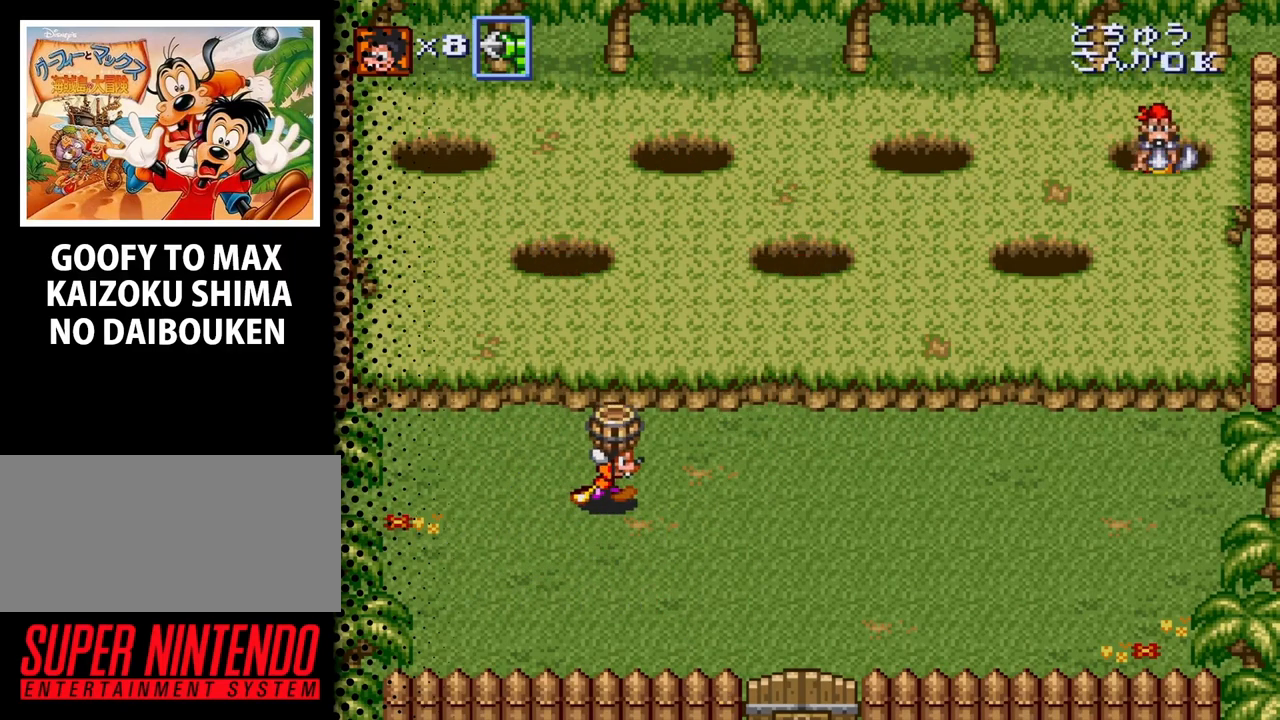
{"buttons": ["DPAD_RIGHT"], "events": []}
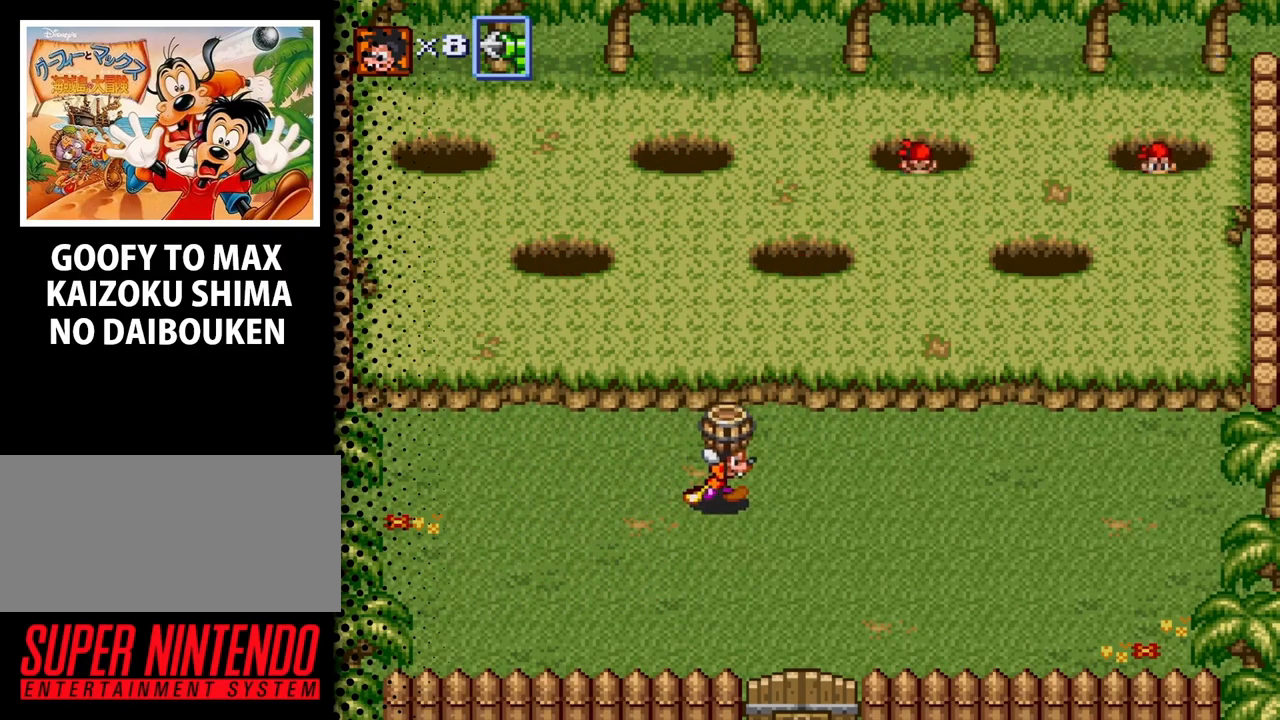
{"buttons": ["DPAD_RIGHT"], "events": []}
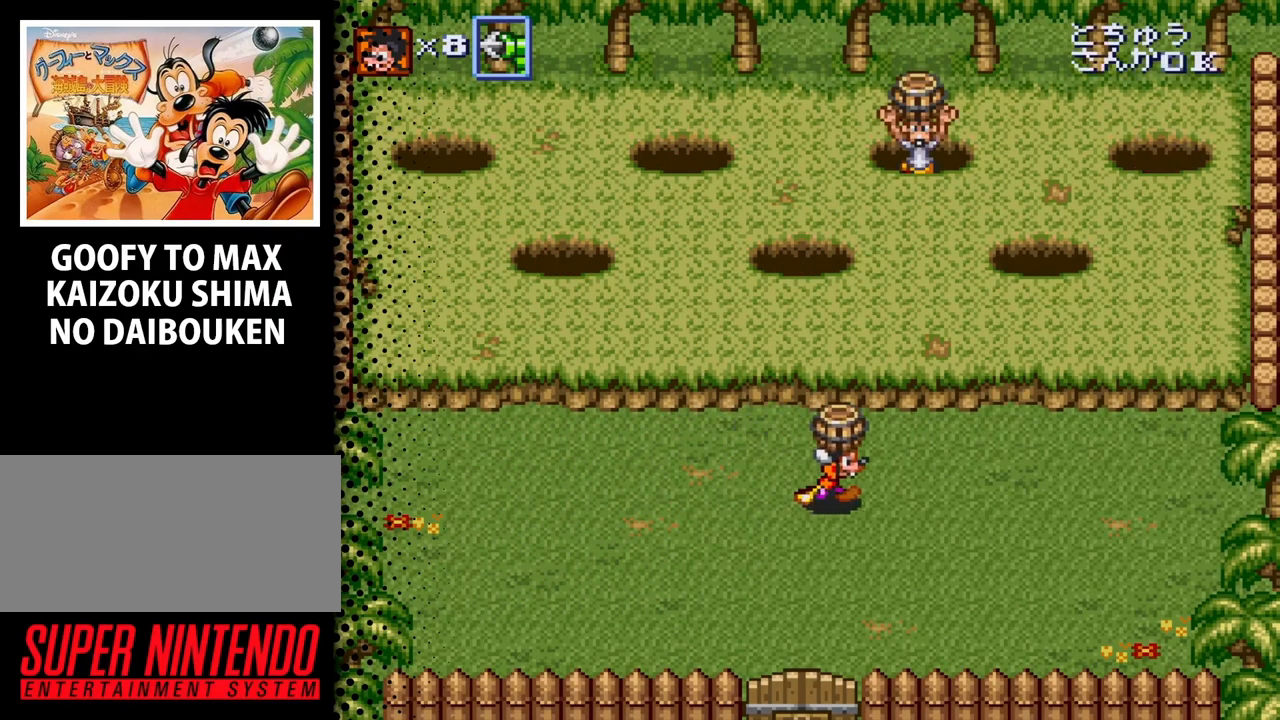
{"buttons": ["DPAD_UP"], "events": [[267, "DPAD_UP", "down"], [333, "DPAD_RIGHT", "up"], [367, "B", "down"], [467, "B", "up"]]}
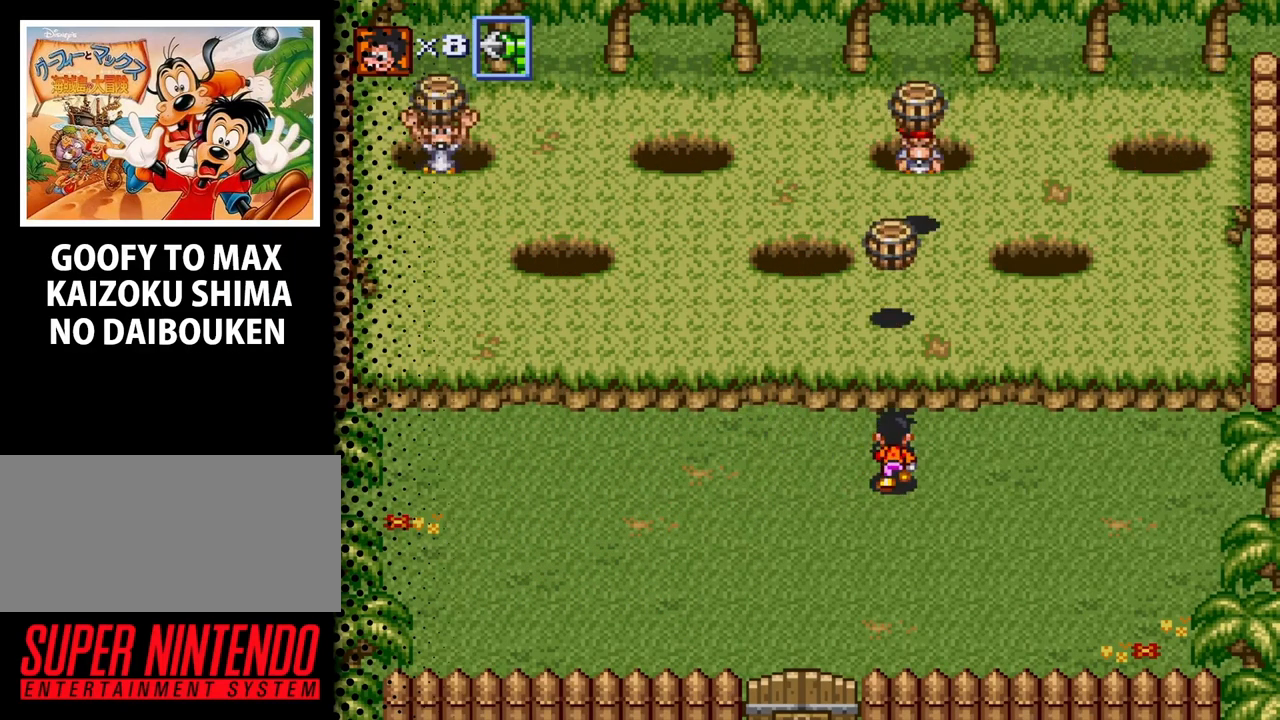
{"buttons": ["DPAD_UP"], "events": [[33, "DPAD_RIGHT", "down"], [67, "DPAD_RIGHT", "up"], [100, "B", "down"], [200, "B", "up"]]}
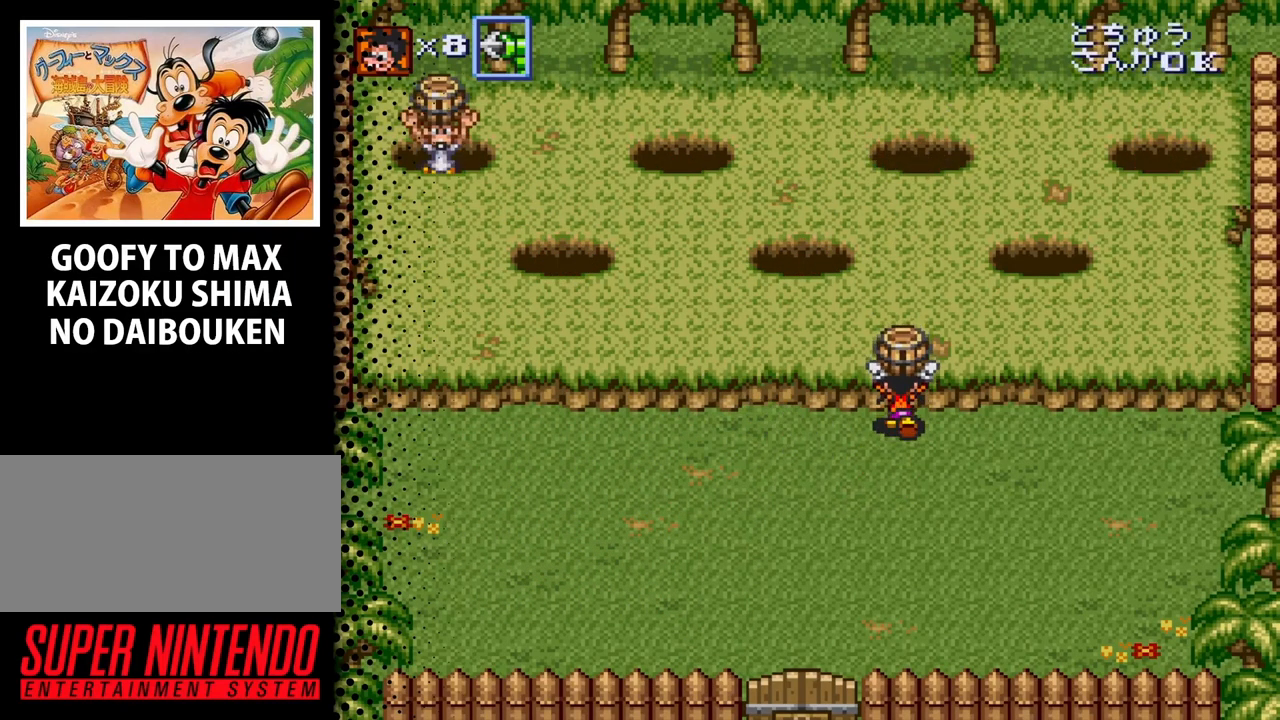
{"buttons": ["DPAD_DOWN", "DPAD_LEFT"], "events": [[67, "DPAD_UP", "up"], [167, "DPAD_DOWN", "down"], [233, "DPAD_LEFT", "down"]]}
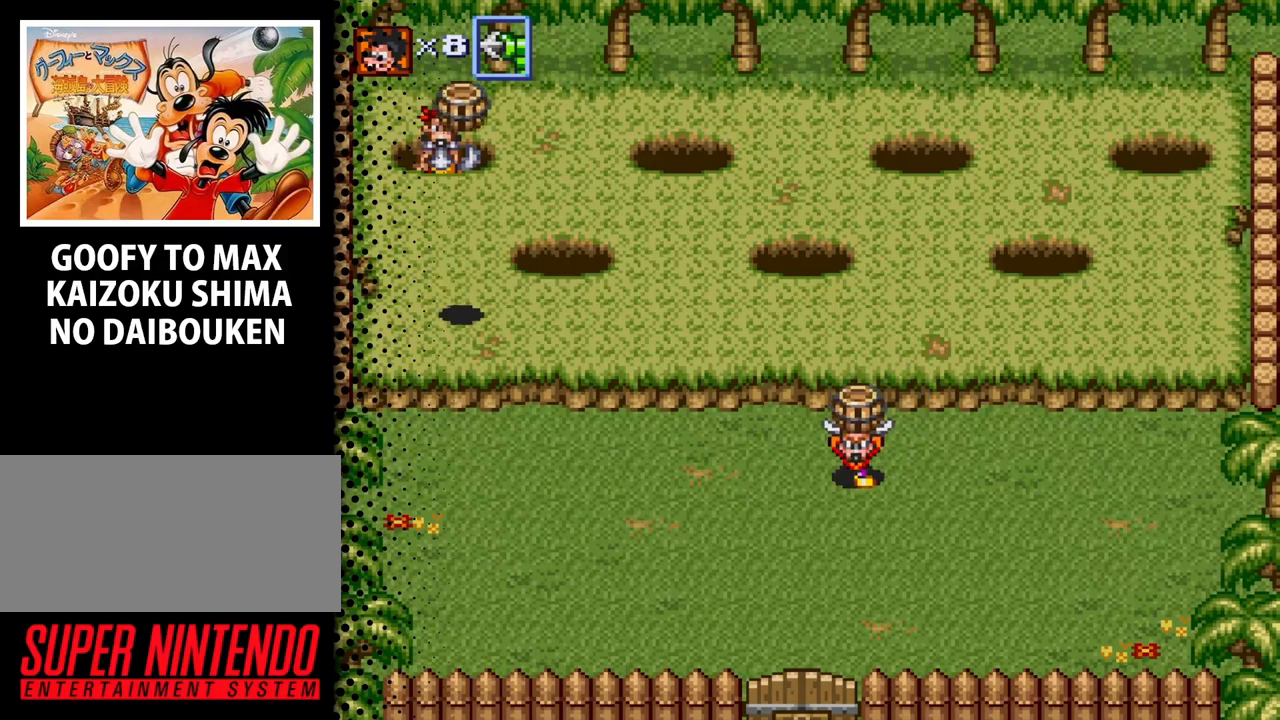
{"buttons": ["DPAD_UP"], "events": [[400, "DPAD_LEFT", "up"], [433, "DPAD_DOWN", "up"], [433, "DPAD_UP", "down"]]}
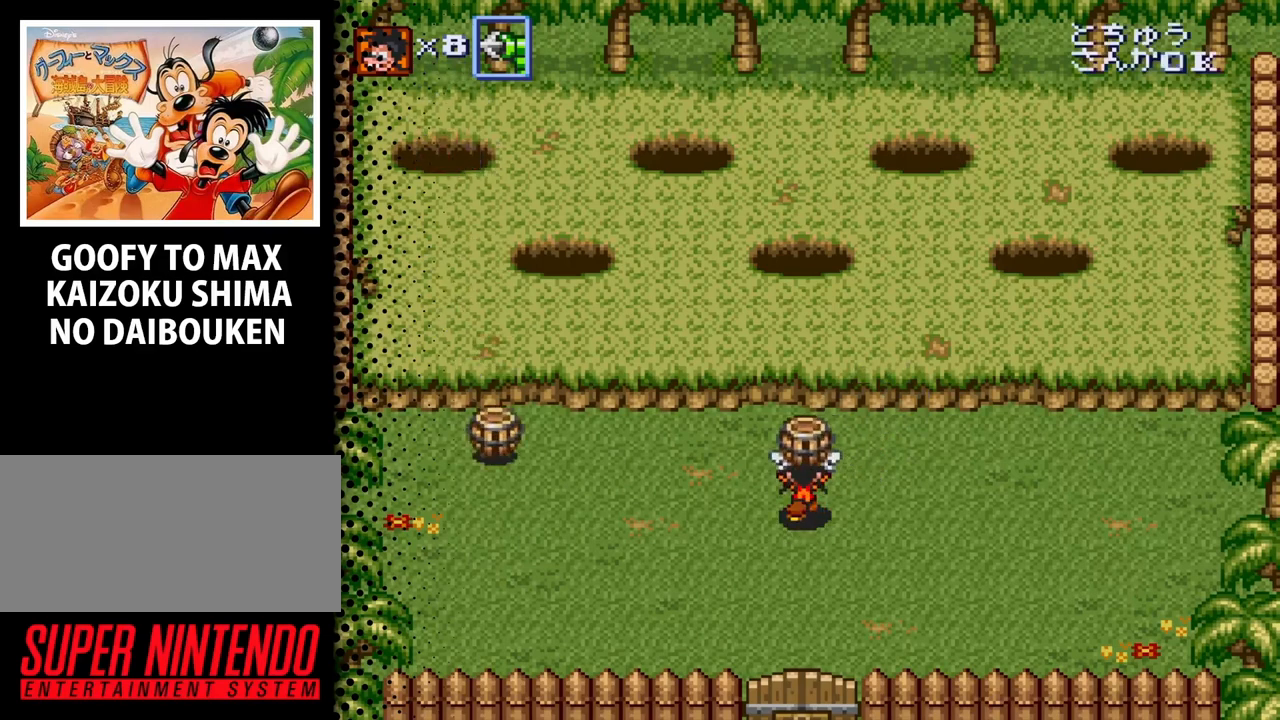
{"buttons": ["DPAD_UP"], "events": []}
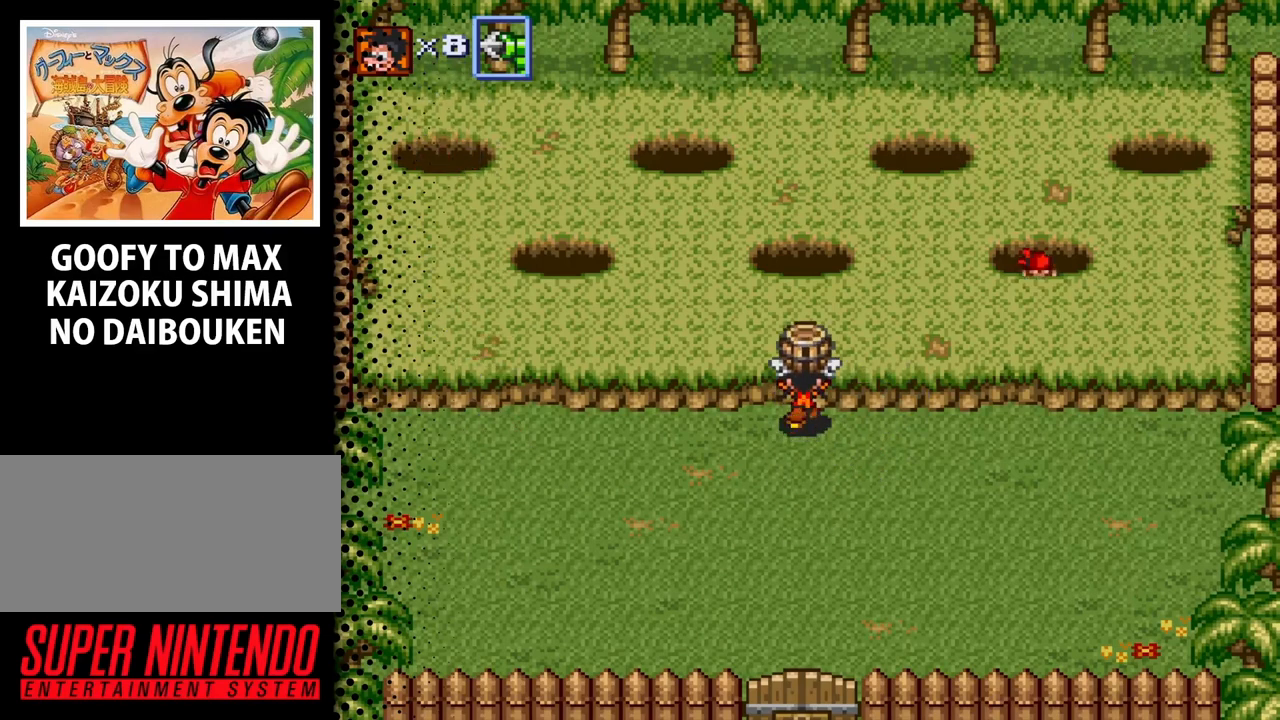
{"buttons": ["DPAD_UP"], "events": []}
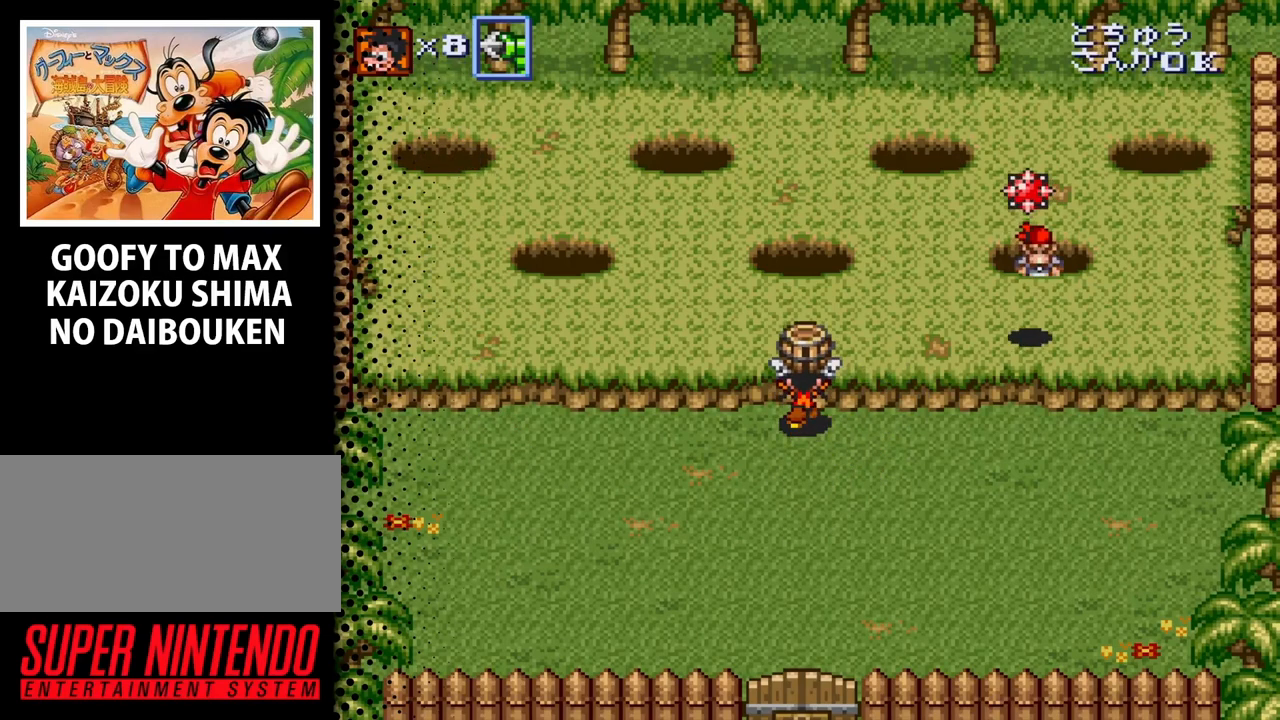
{"buttons": ["DPAD_UP"], "events": []}
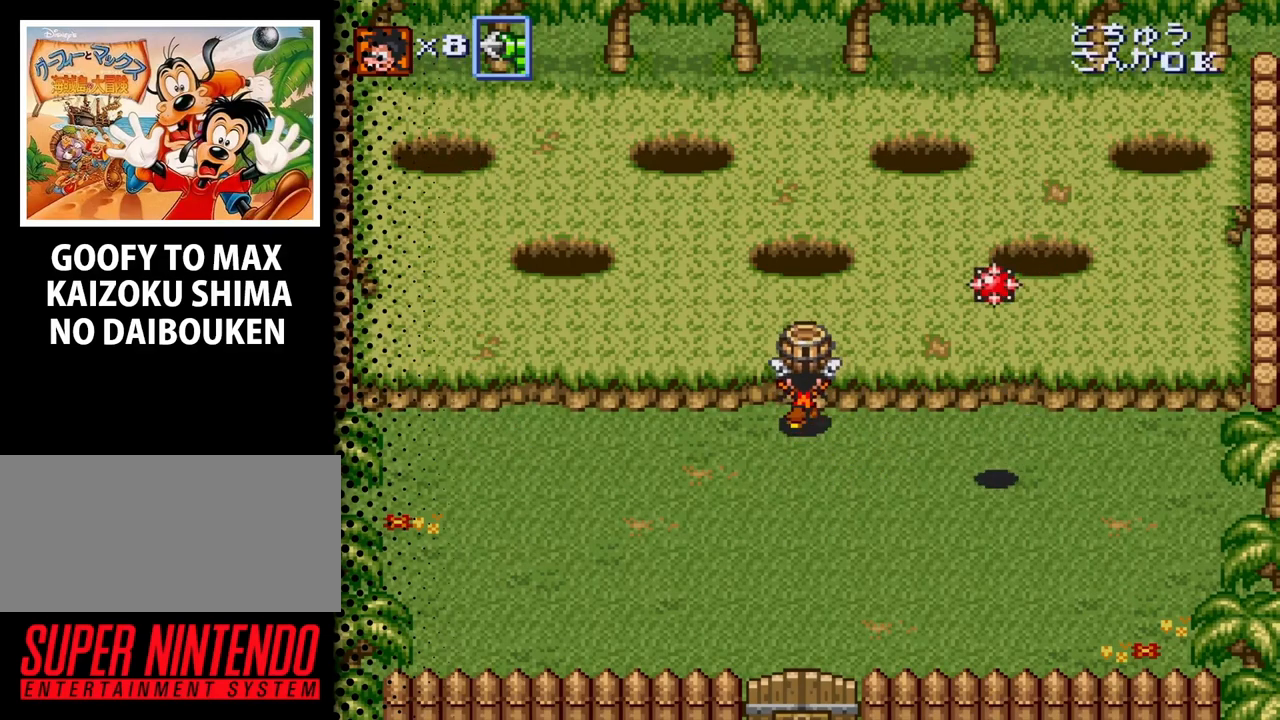
{"buttons": ["DPAD_UP"], "events": []}
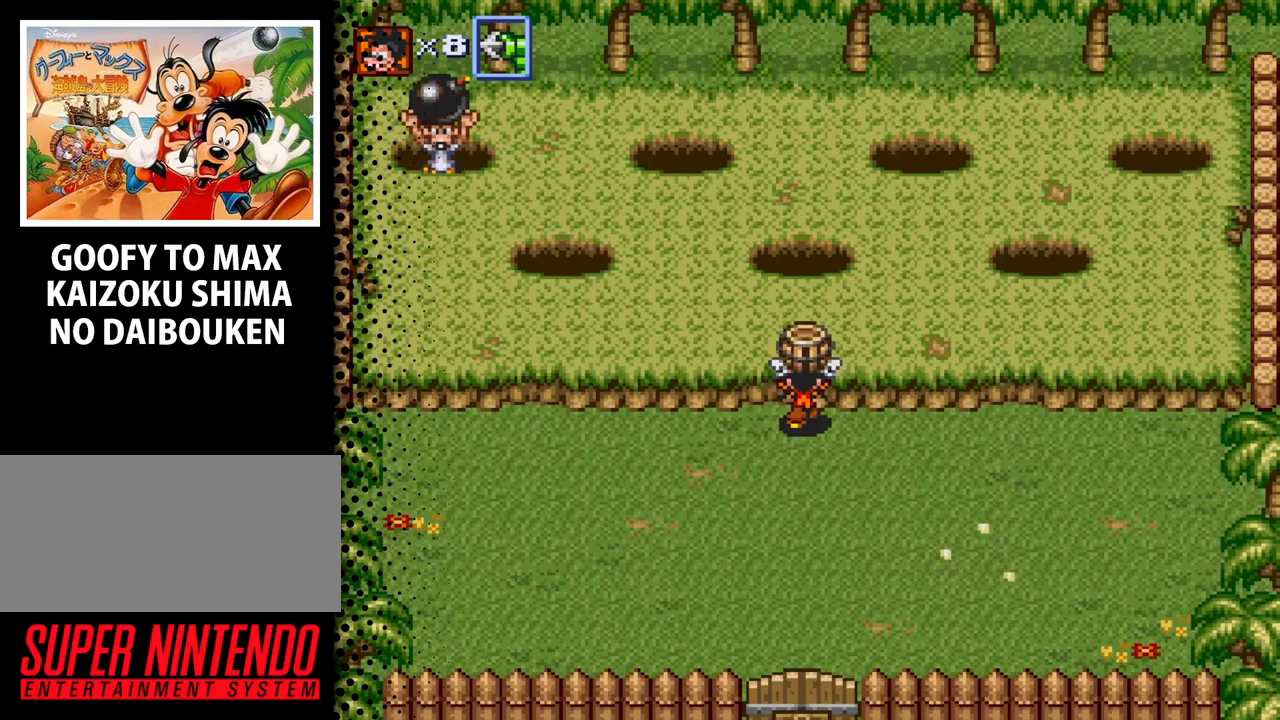
{"buttons": ["DPAD_UP"], "events": []}
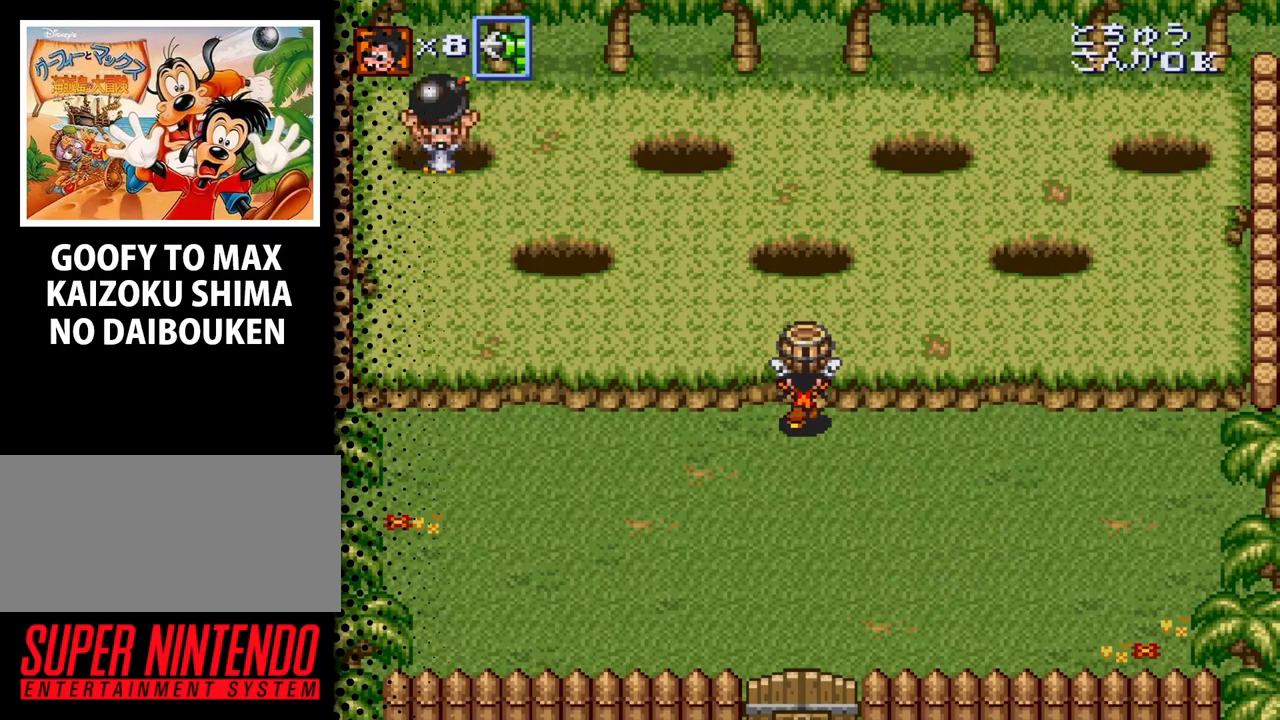
{"buttons": ["DPAD_UP"], "events": []}
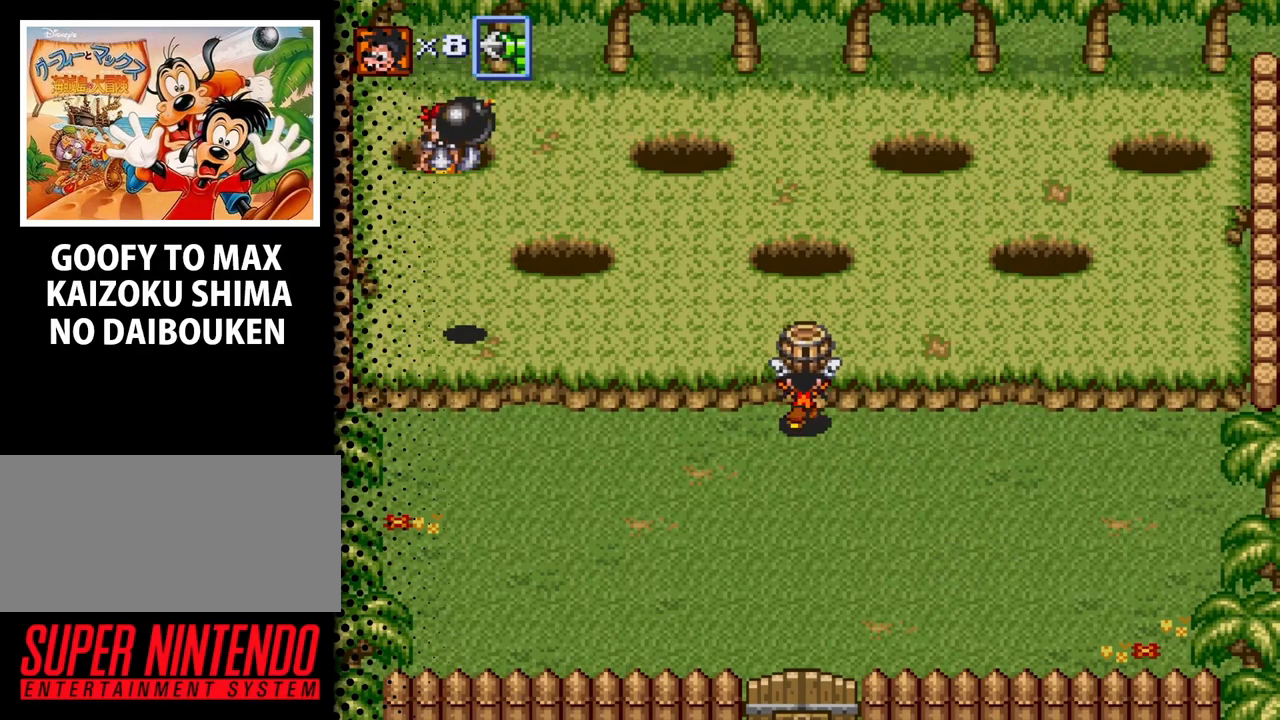
{"buttons": ["DPAD_UP"], "events": []}
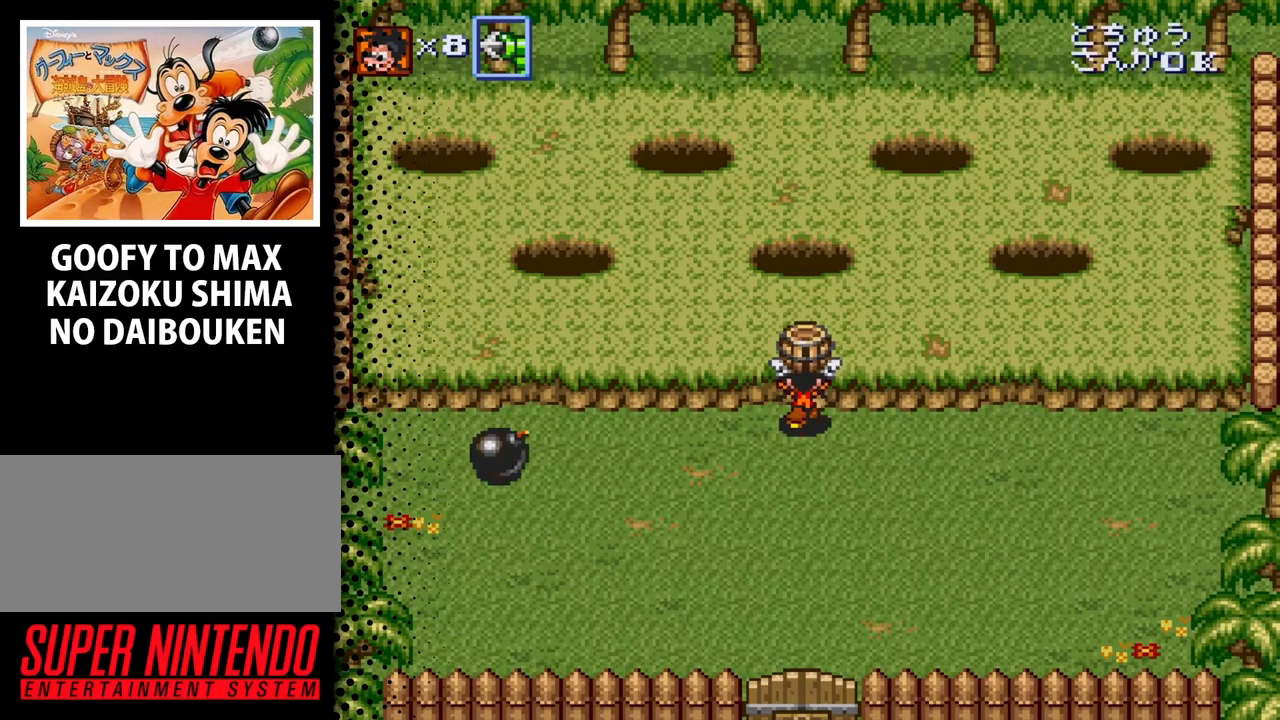
{"buttons": ["DPAD_UP"], "events": []}
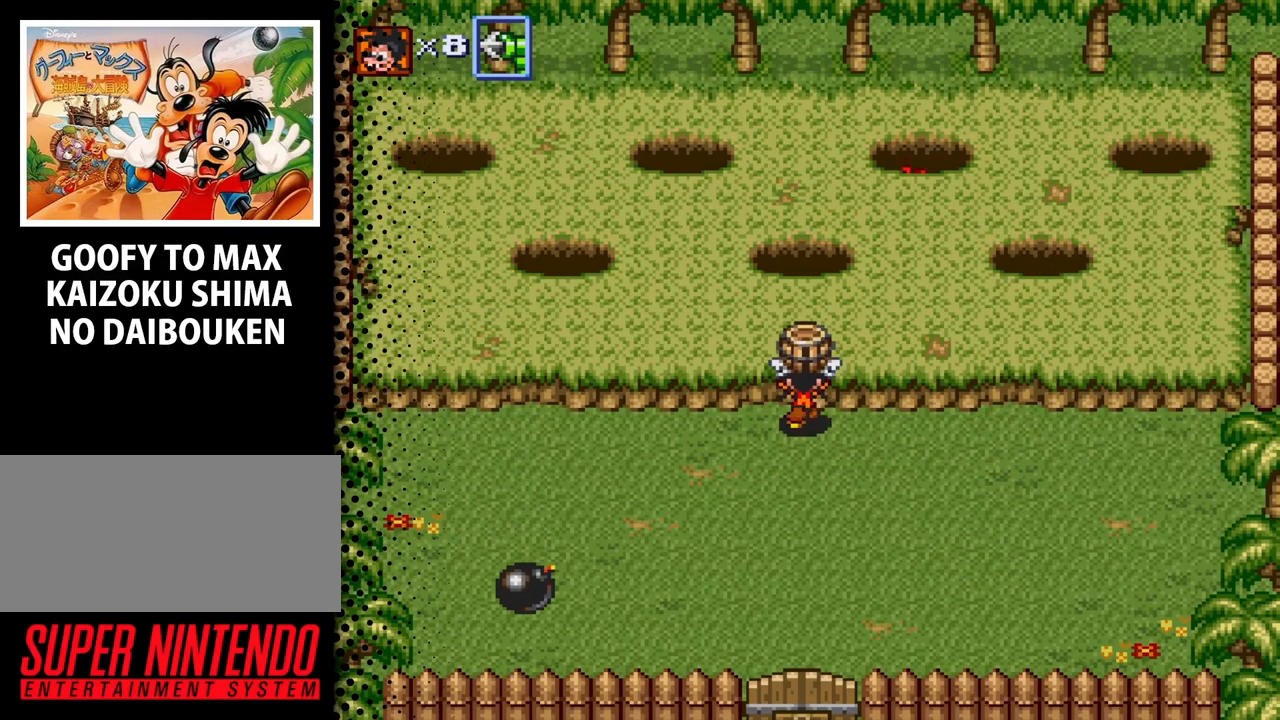
{"buttons": ["DPAD_UP"], "events": []}
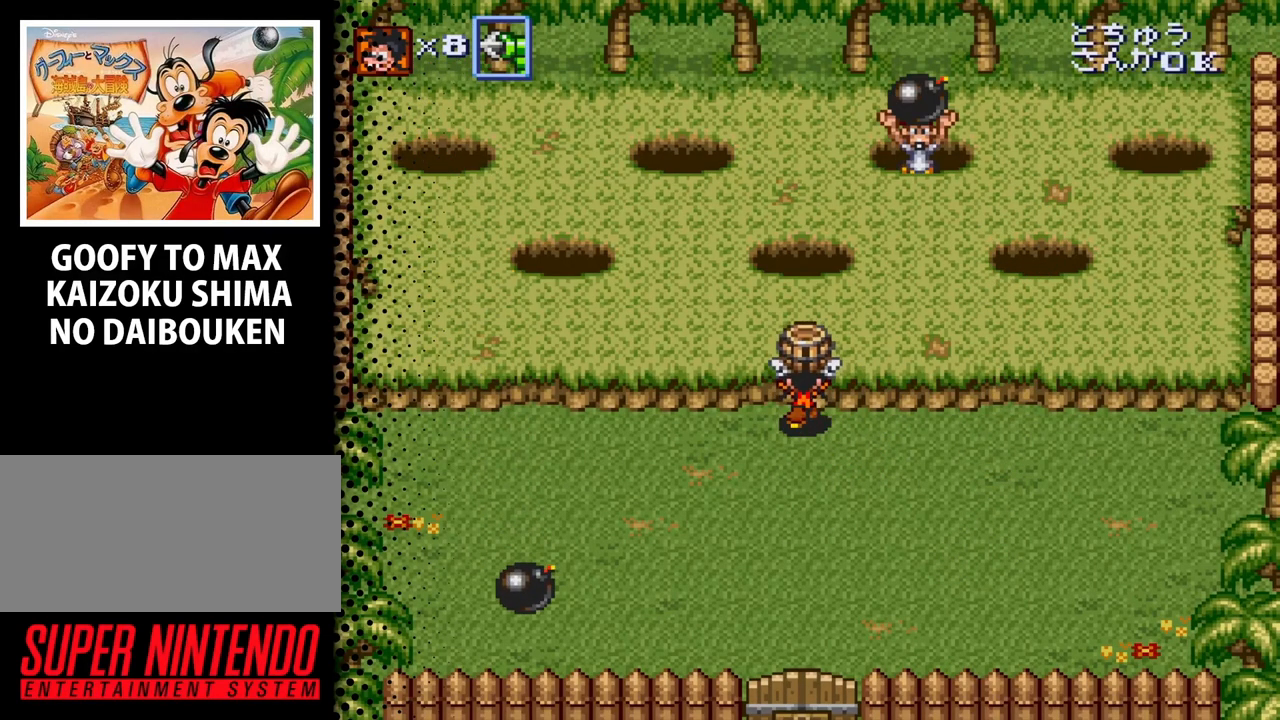
{"buttons": ["DPAD_UP", "DPAD_LEFT"], "events": [[500, "DPAD_LEFT", "down"]]}
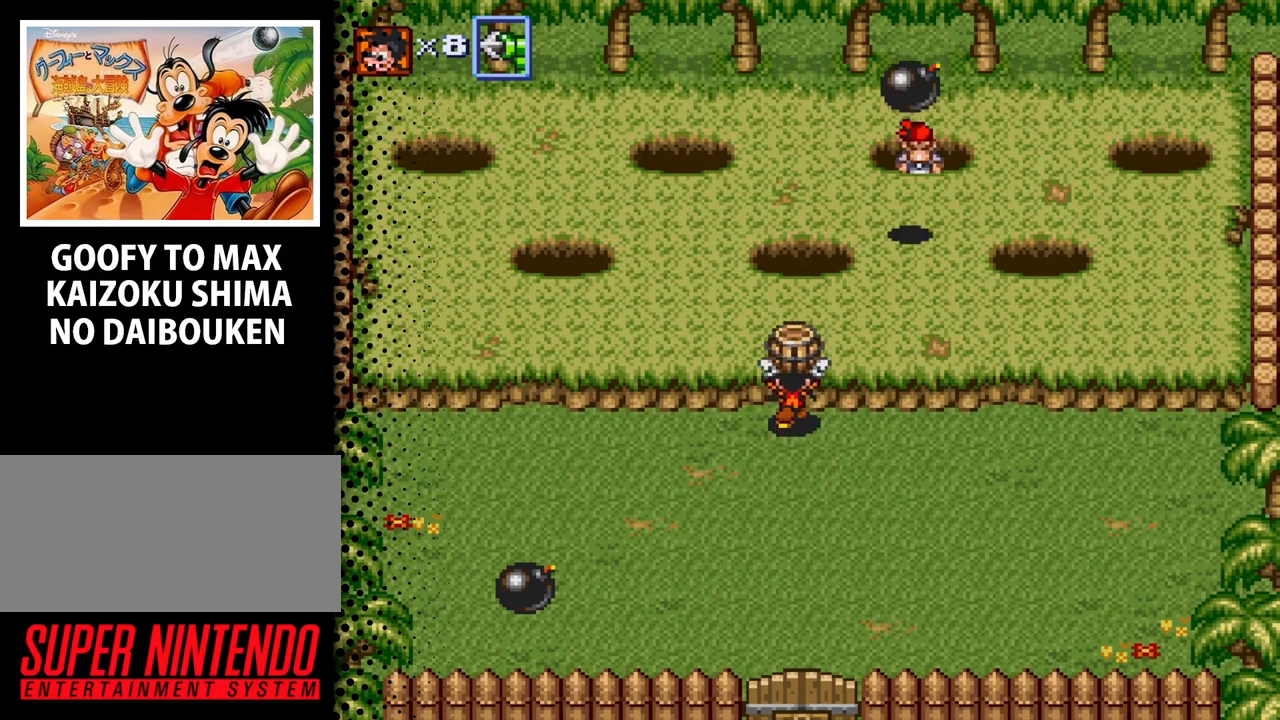
{"buttons": ["DPAD_UP", "DPAD_LEFT"], "events": []}
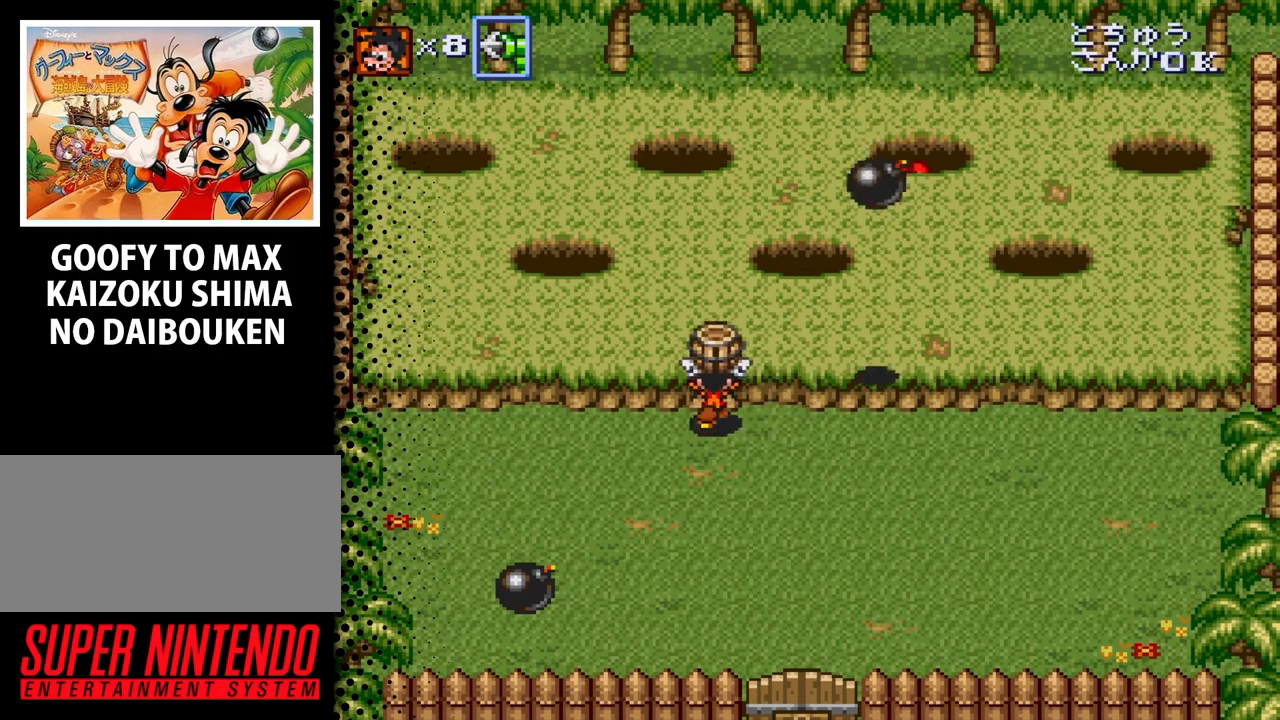
{"buttons": ["DPAD_RIGHT"], "events": [[267, "DPAD_LEFT", "up"], [333, "DPAD_RIGHT", "down"], [433, "DPAD_UP", "up"]]}
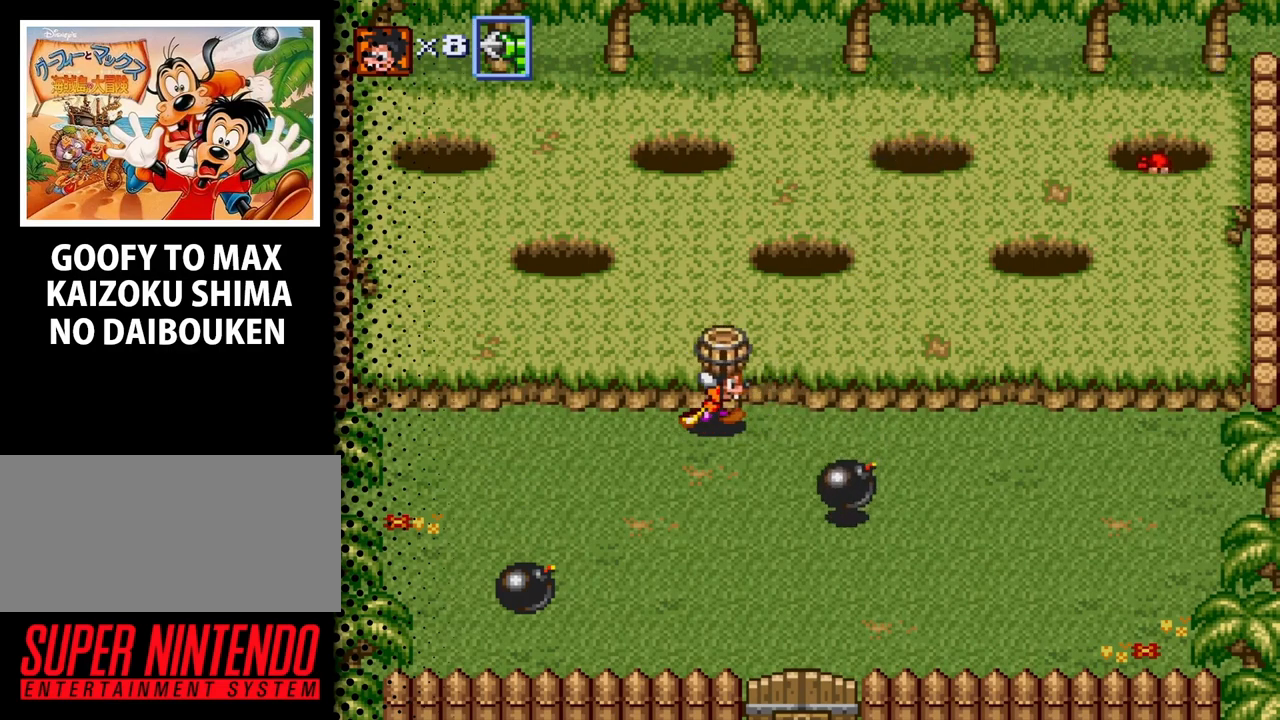
{"buttons": ["DPAD_UP"], "events": [[333, "DPAD_UP", "down"], [433, "DPAD_RIGHT", "up"]]}
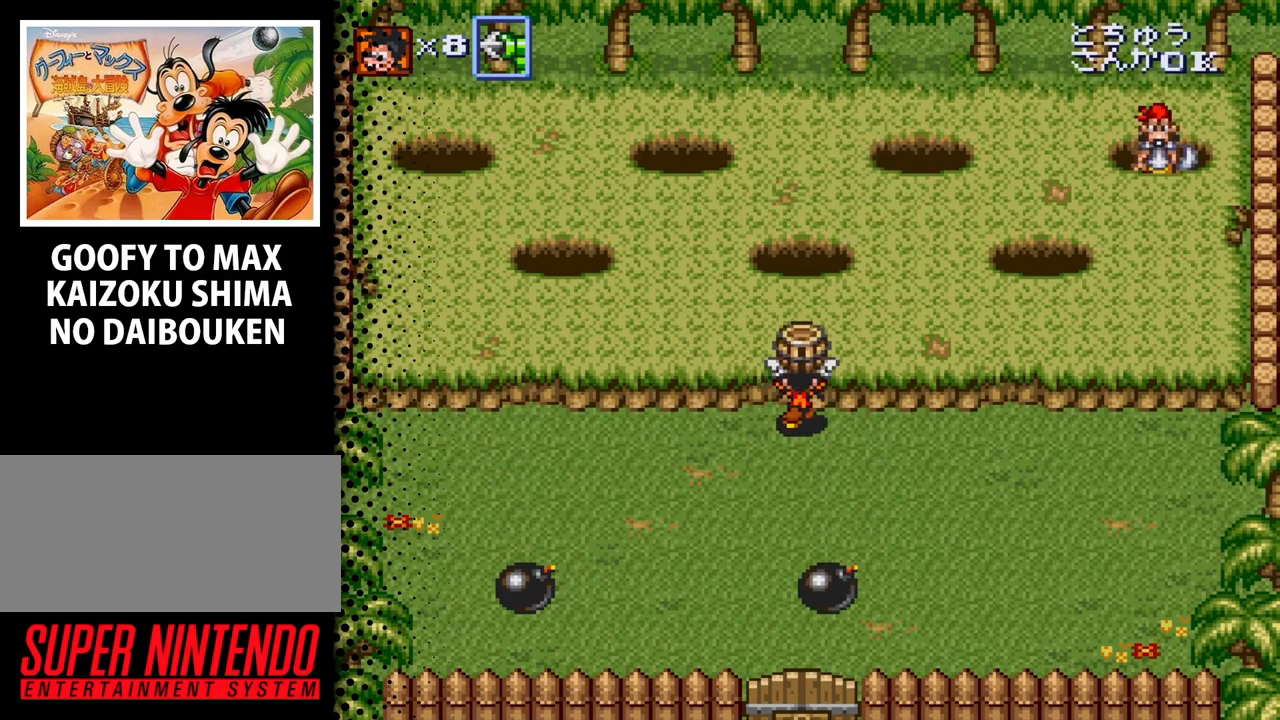
{"buttons": ["DPAD_UP"], "events": []}